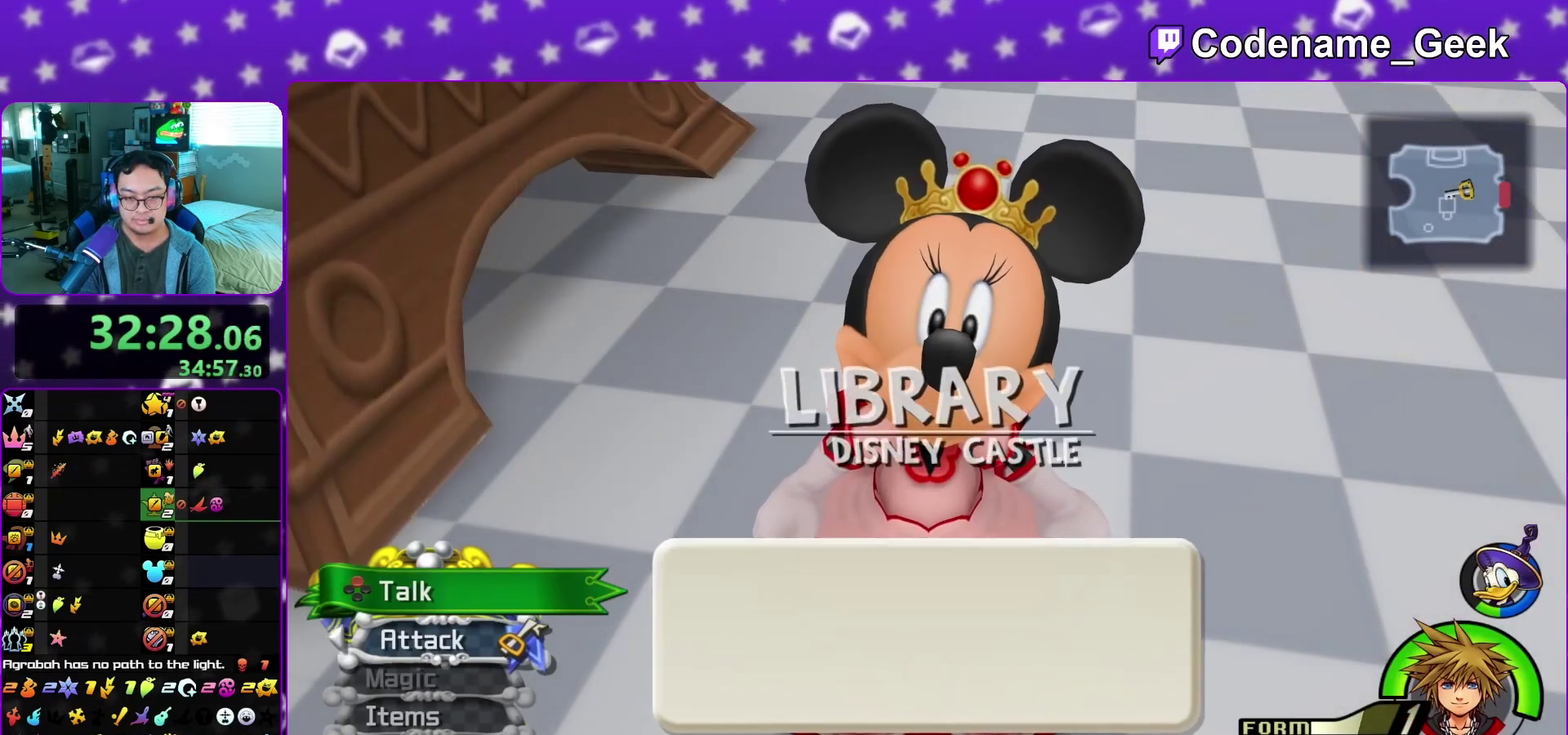
Gameplay with a controller (Nintendo layout); each line is a JSON object with the inputs held at the frame after it (dt_ms = milliseconds from this image to that frame). "events" lists button and stick changes between this image and that frame as [ms after this image, input, new state], when the widget could be followed in between. This overlay highlights the sticks when they move; stick clicks (L3 R3) are not distinguishable. Not read: DPAD_DOWN L3 R3 SELECT START.
{"dt_ms": 400, "buttons": ["A", "B"], "left_stick": "center", "right_stick": "center"}
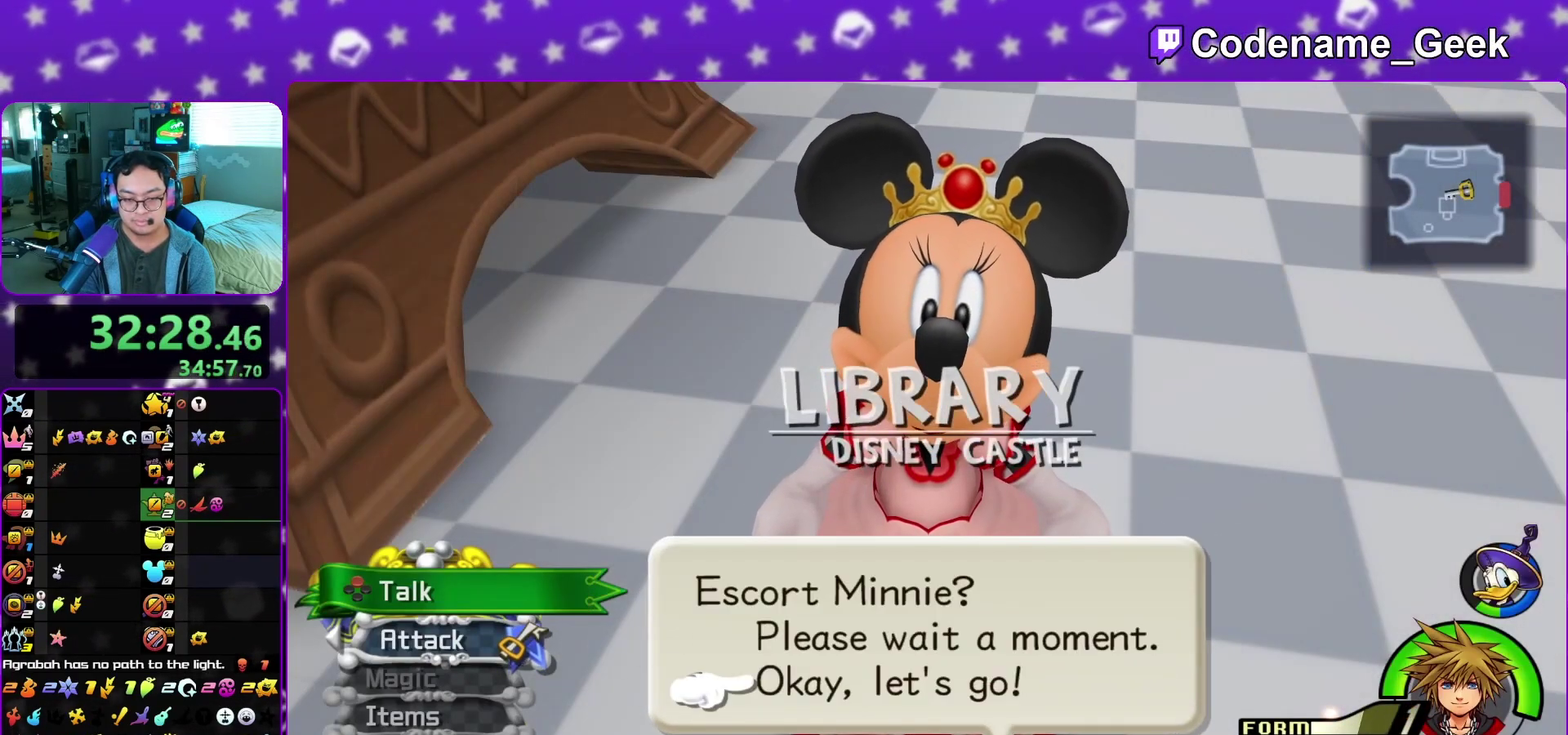
{"dt_ms": 600, "buttons": [], "left_stick": "center", "right_stick": "center"}
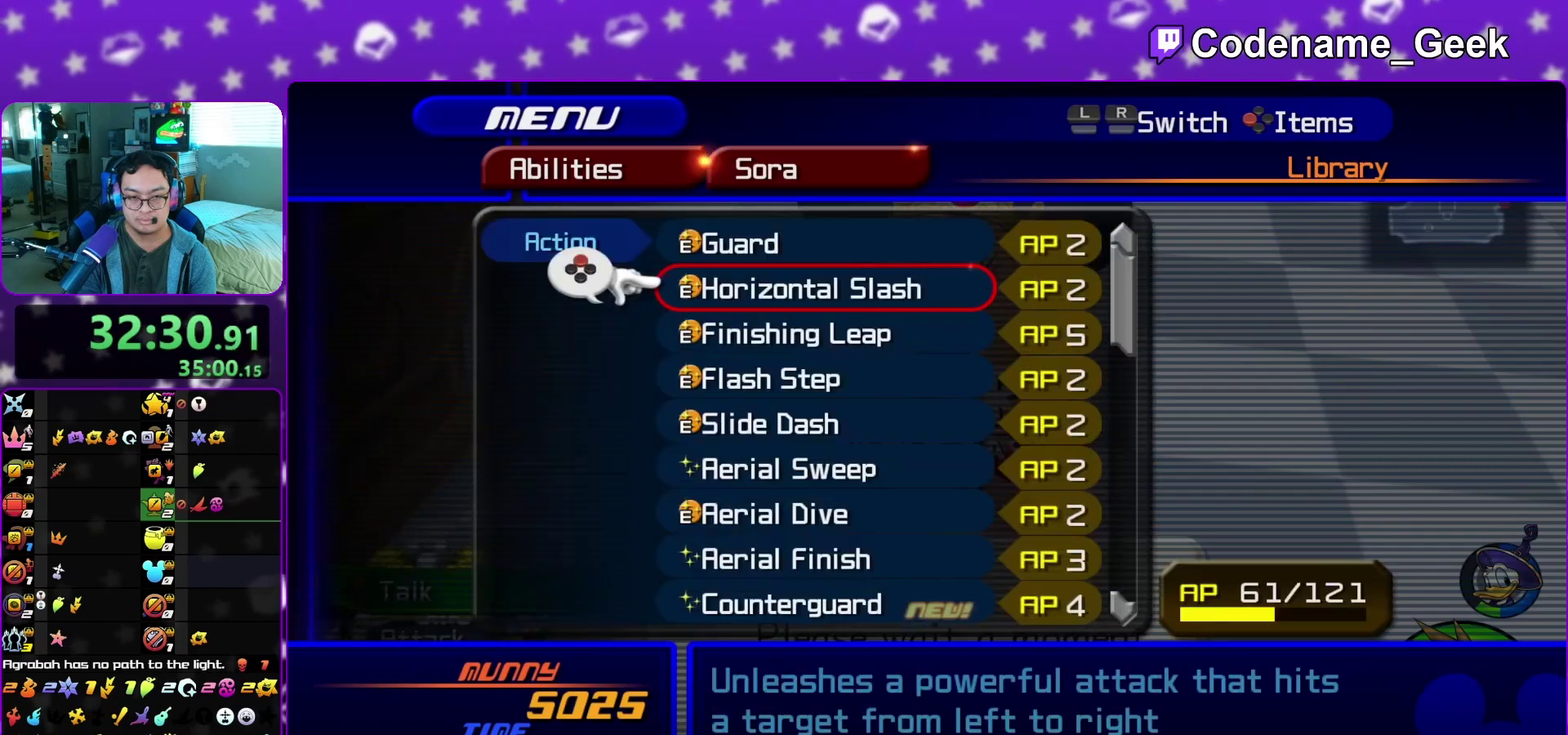
{"dt_ms": 600, "buttons": [], "left_stick": "center", "right_stick": "center", "events": []}
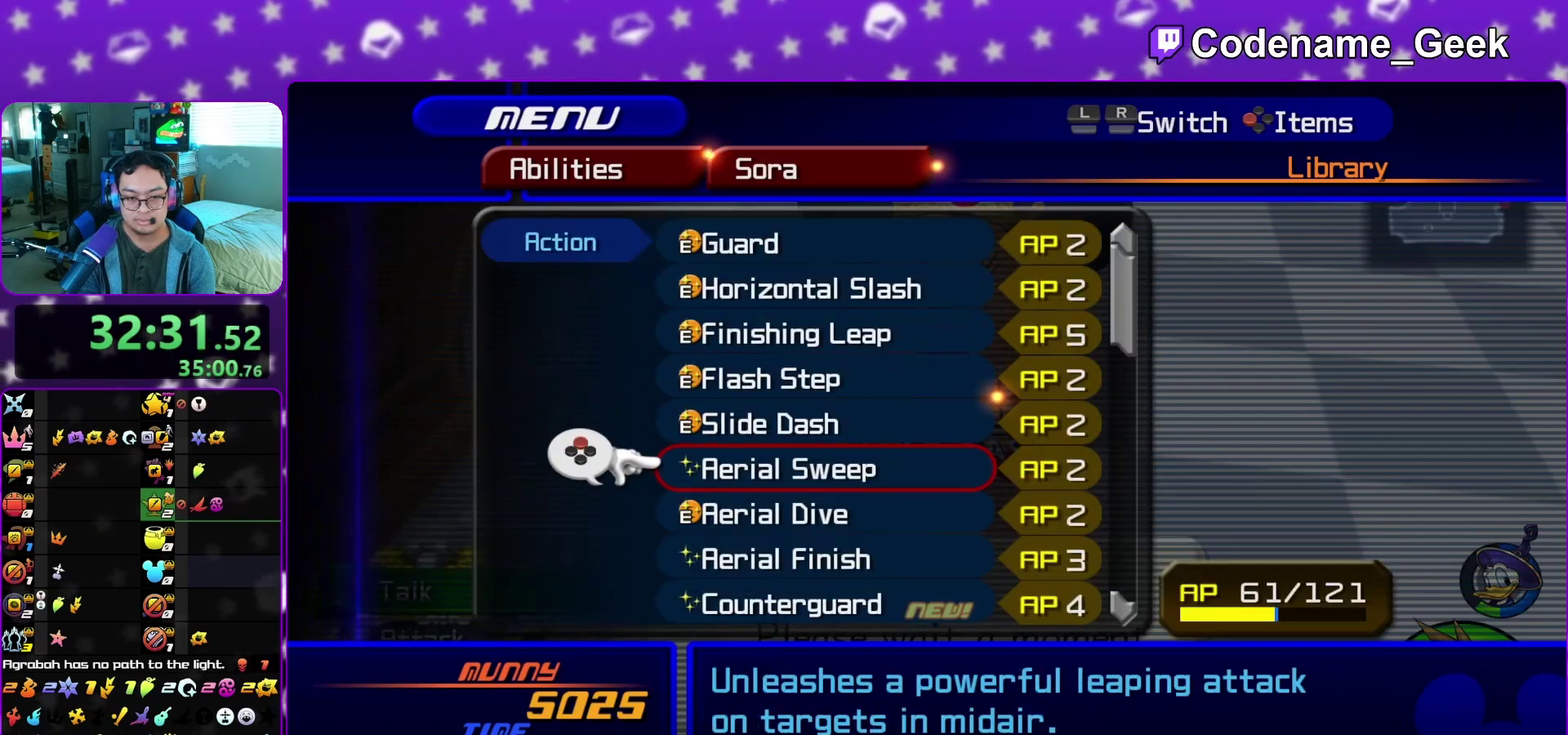
{"dt_ms": 400, "buttons": [], "left_stick": "center", "right_stick": "center", "events": []}
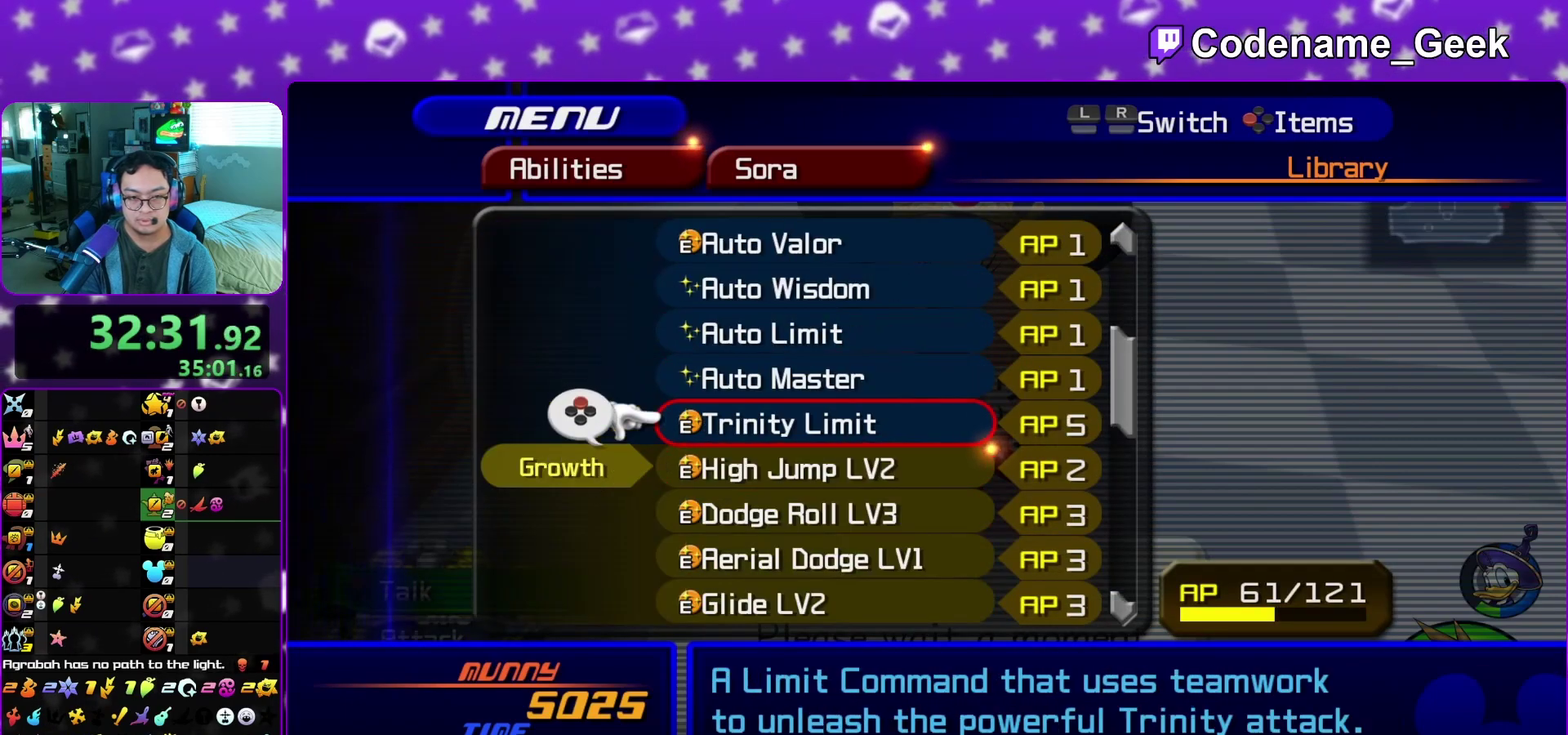
{"dt_ms": 500, "buttons": [], "left_stick": "center", "right_stick": "center", "events": []}
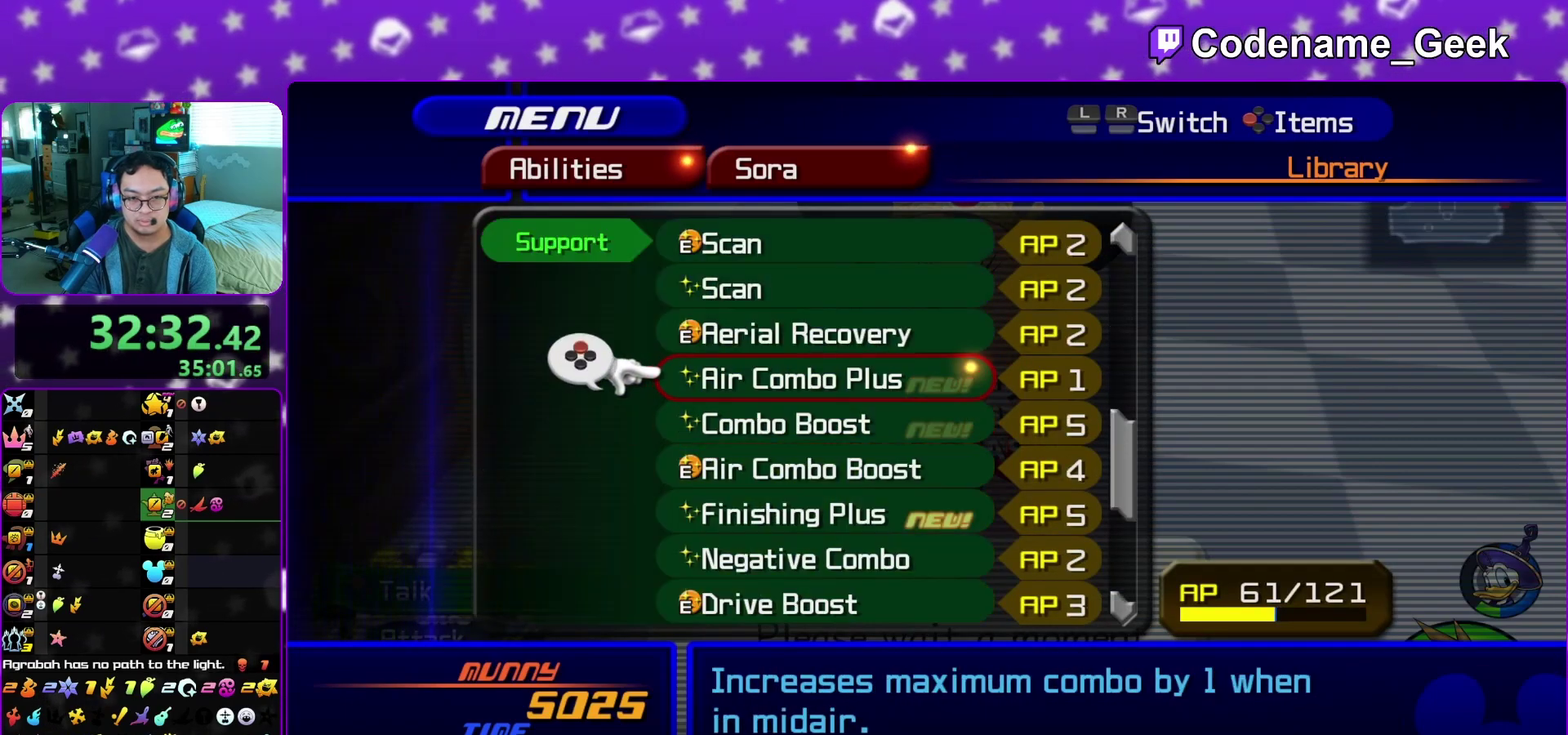
{"dt_ms": 500, "buttons": [], "left_stick": "center", "right_stick": "center", "events": []}
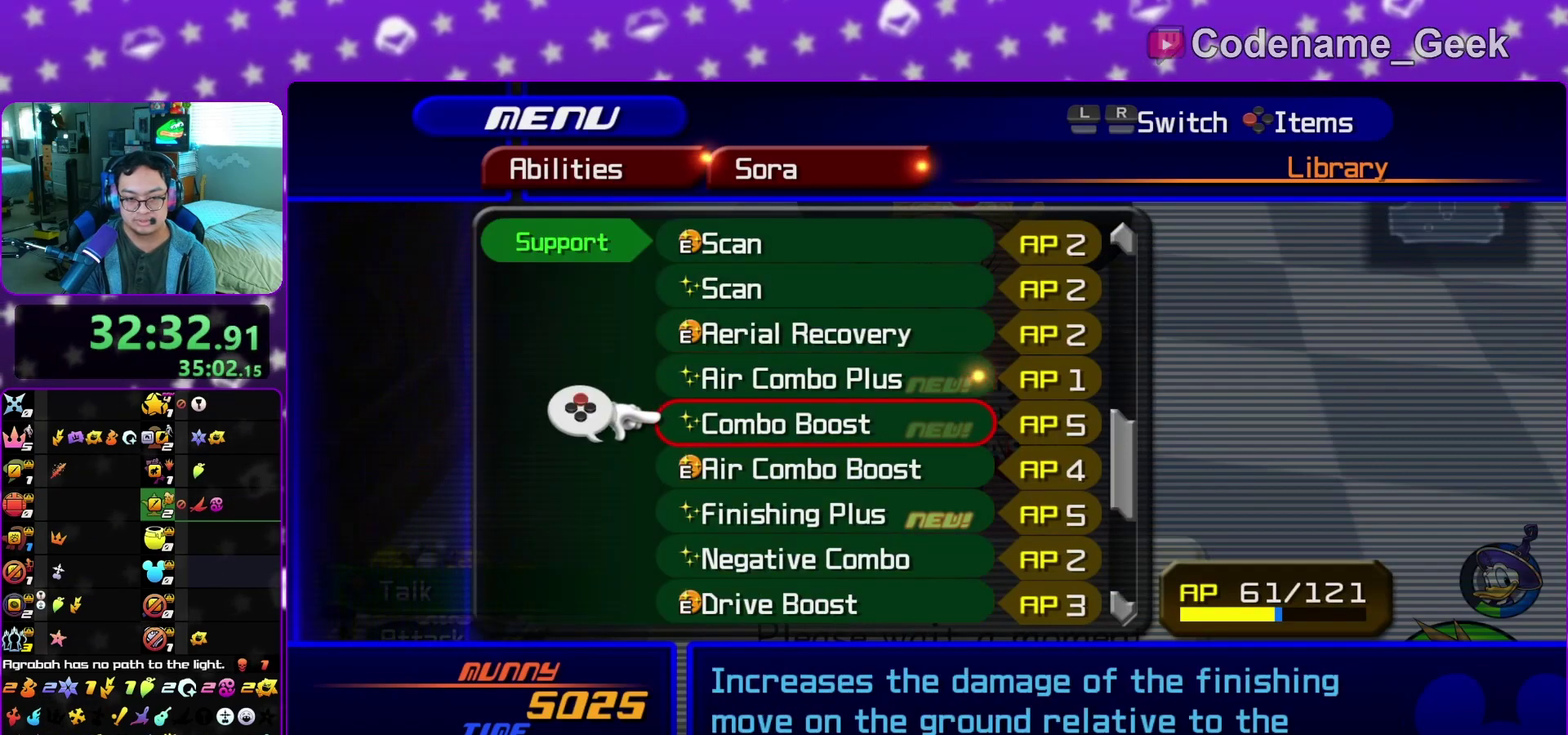
{"dt_ms": 500, "buttons": [], "left_stick": "center", "right_stick": "center", "events": [[300, "X", "down"], [417, "X", "up"]]}
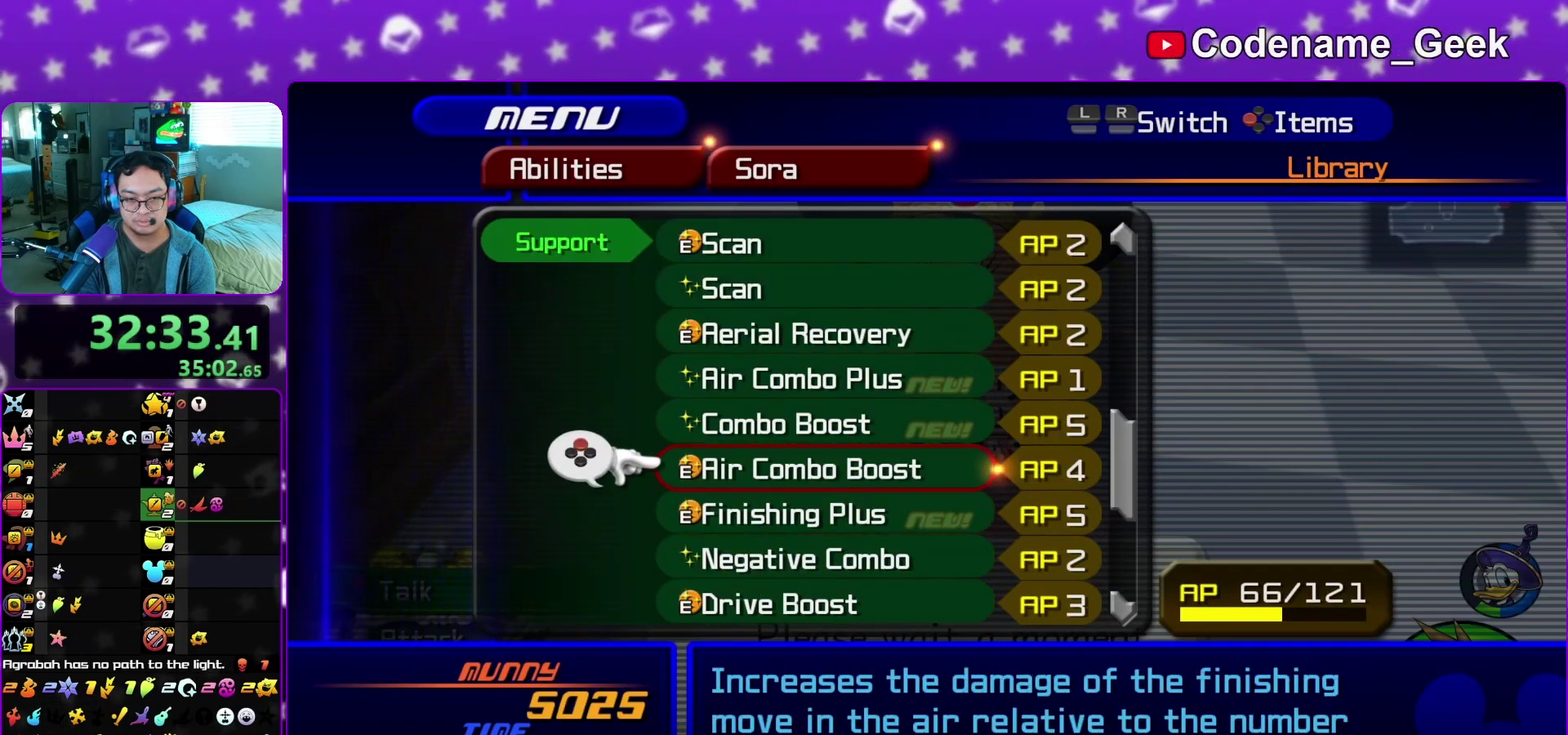
{"dt_ms": 500, "buttons": [], "left_stick": "center", "right_stick": "center", "events": [[200, "X", "down"], [317, "X", "up"]]}
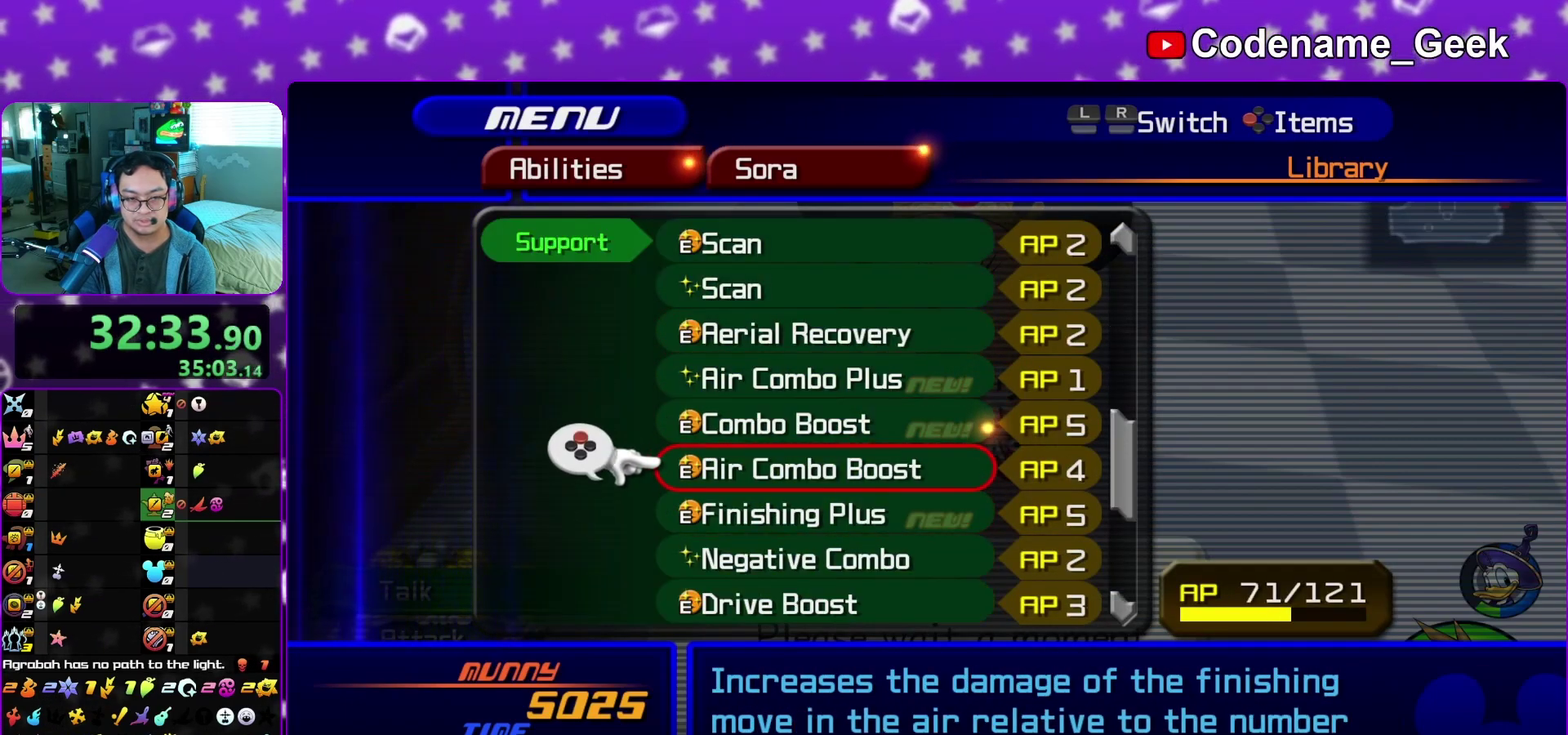
{"dt_ms": 600, "buttons": [], "left_stick": "center", "right_stick": "center", "events": []}
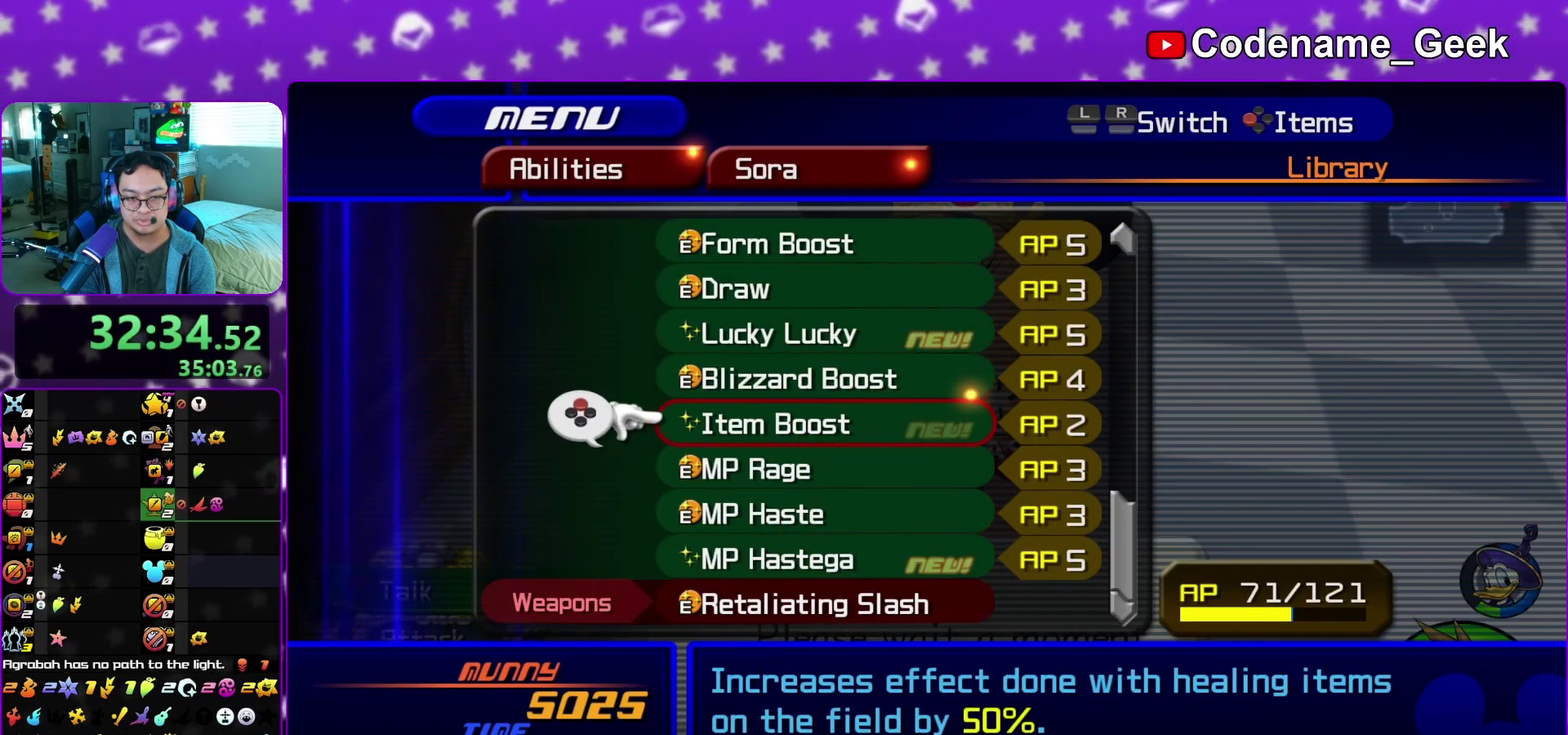
{"dt_ms": 400, "buttons": [], "left_stick": "center", "right_stick": "center", "events": [[50, "X", "down"], [150, "X", "up"]]}
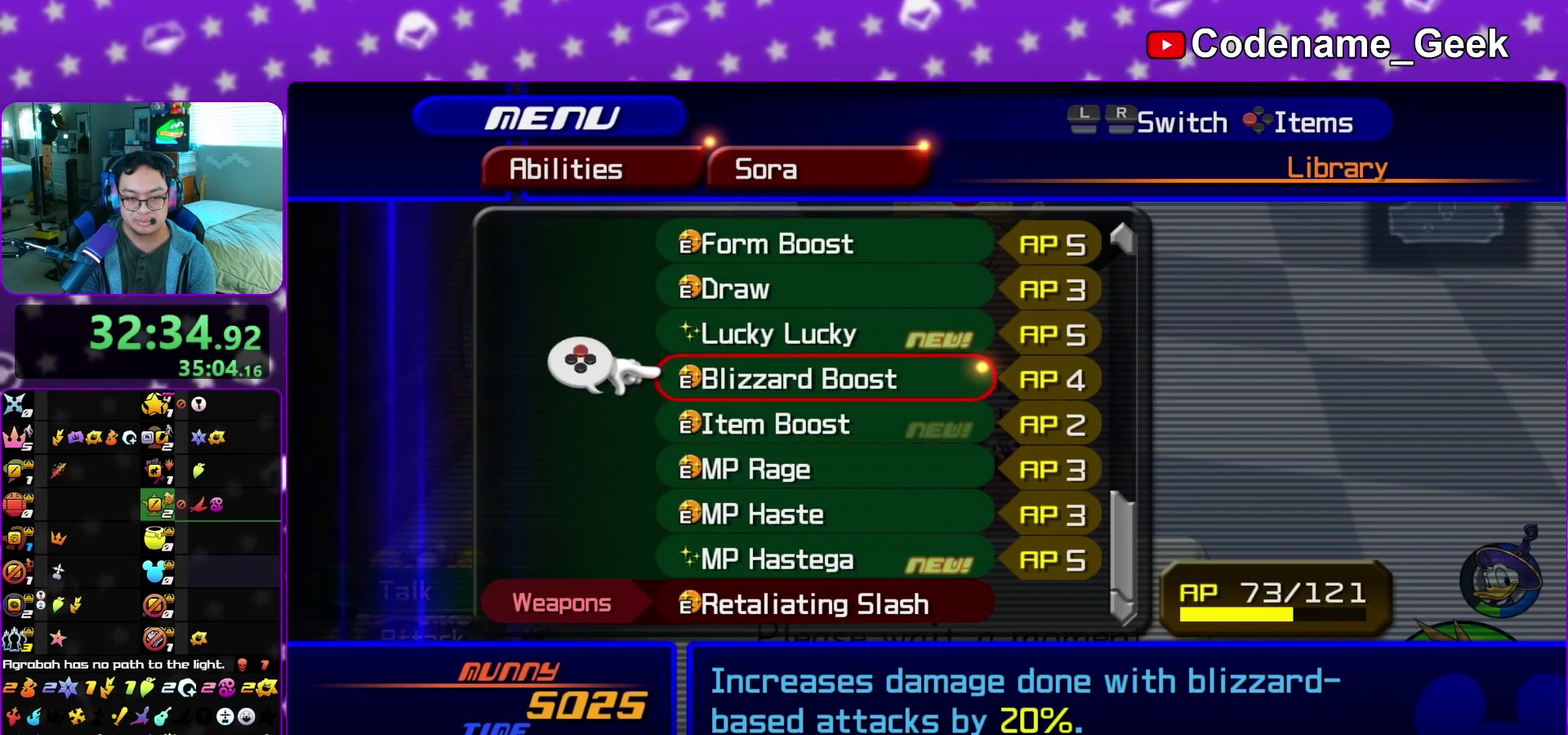
{"dt_ms": 500, "buttons": [], "left_stick": "center", "right_stick": "center", "events": []}
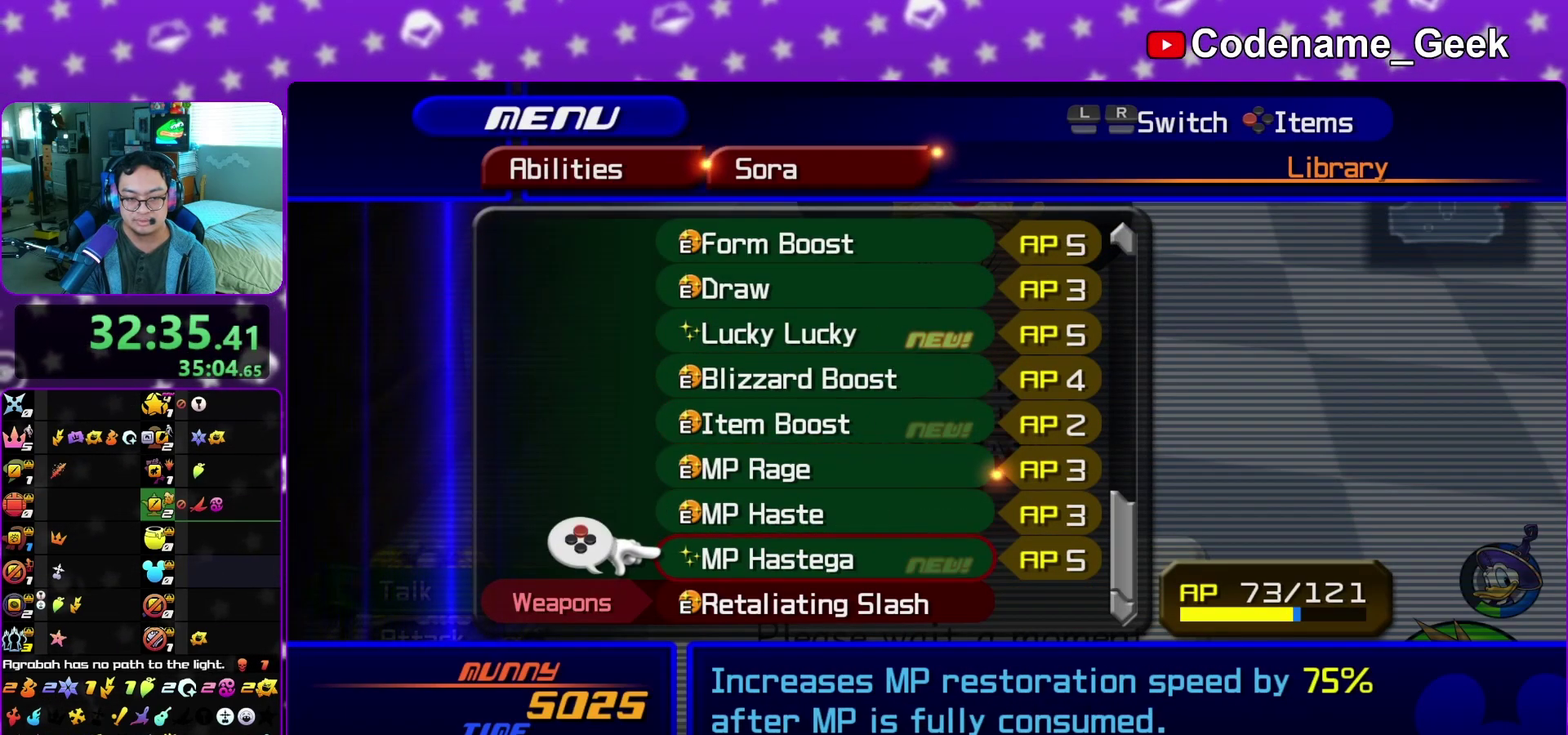
{"dt_ms": 400, "buttons": [], "left_stick": "down", "right_stick": "center", "events": [[50, "X", "down"], [117, "X", "up"], [400, "left_stick", "down"]]}
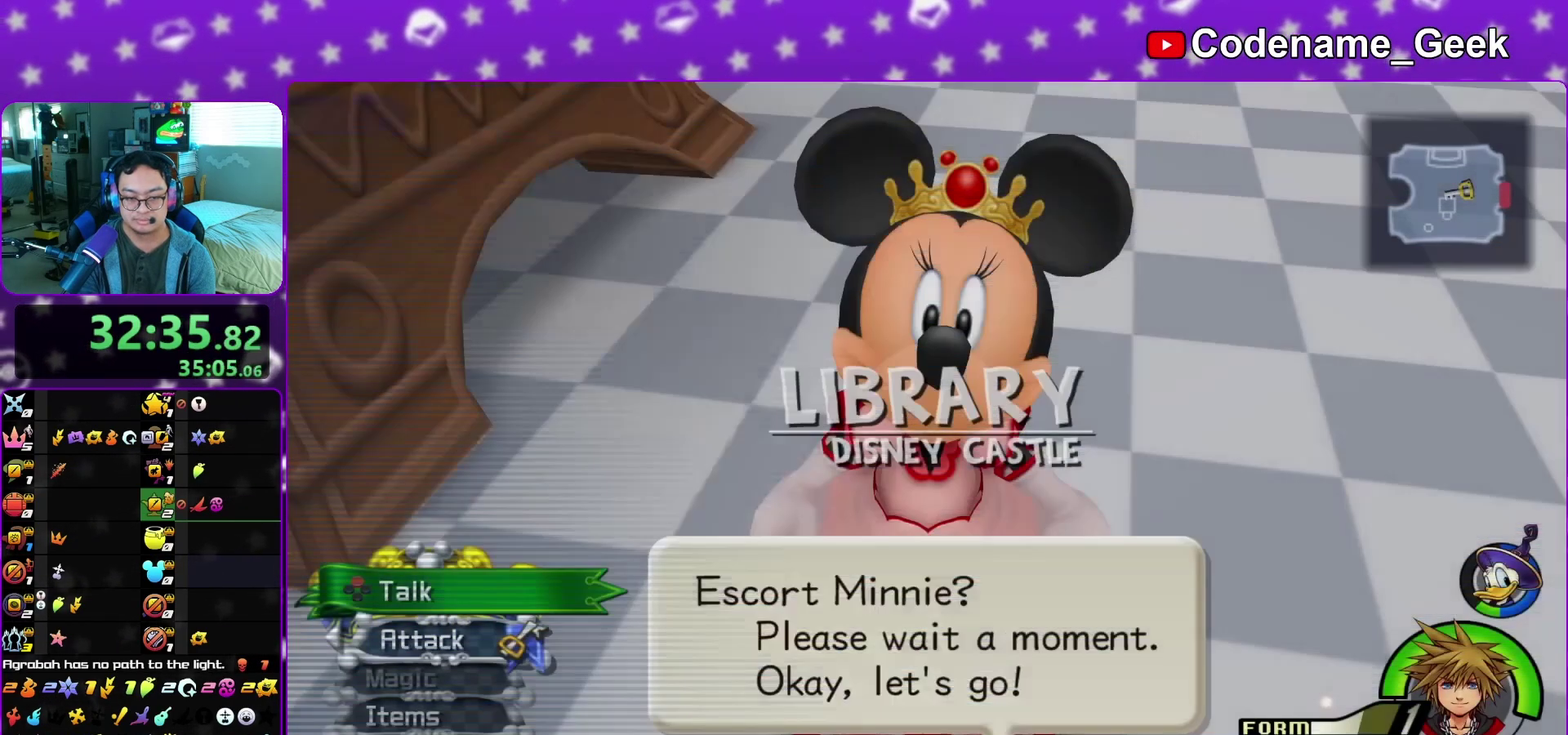
{"dt_ms": 600, "buttons": ["B"], "left_stick": "up", "right_stick": "center", "events": [[250, "left_stick", "up"], [450, "B", "down"], [517, "B", "up"], [600, "B", "down"]]}
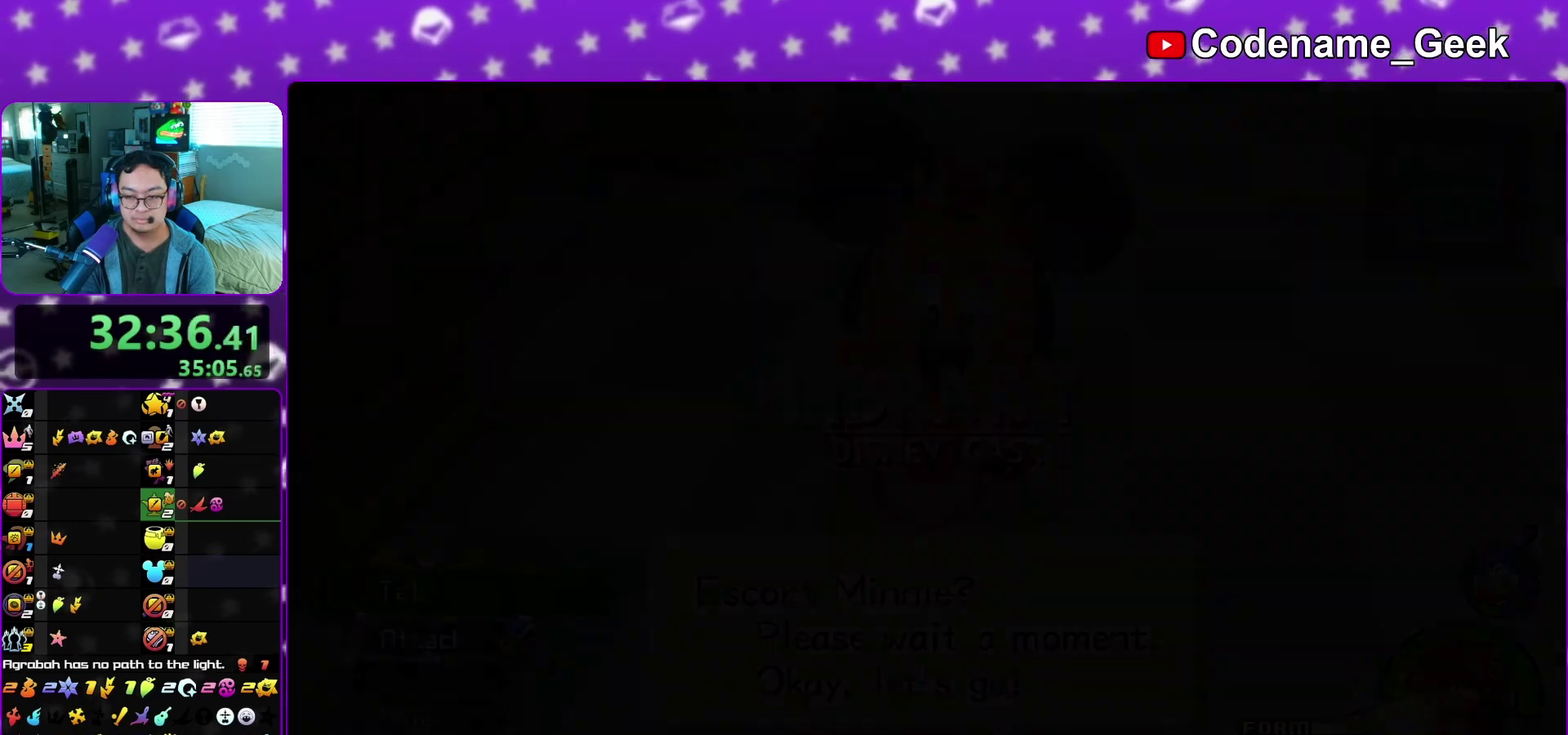
{"dt_ms": 300, "buttons": ["B"], "left_stick": "up", "right_stick": "center", "events": [[100, "B", "up"], [167, "B", "down"], [217, "B", "up"], [283, "B", "down"]]}
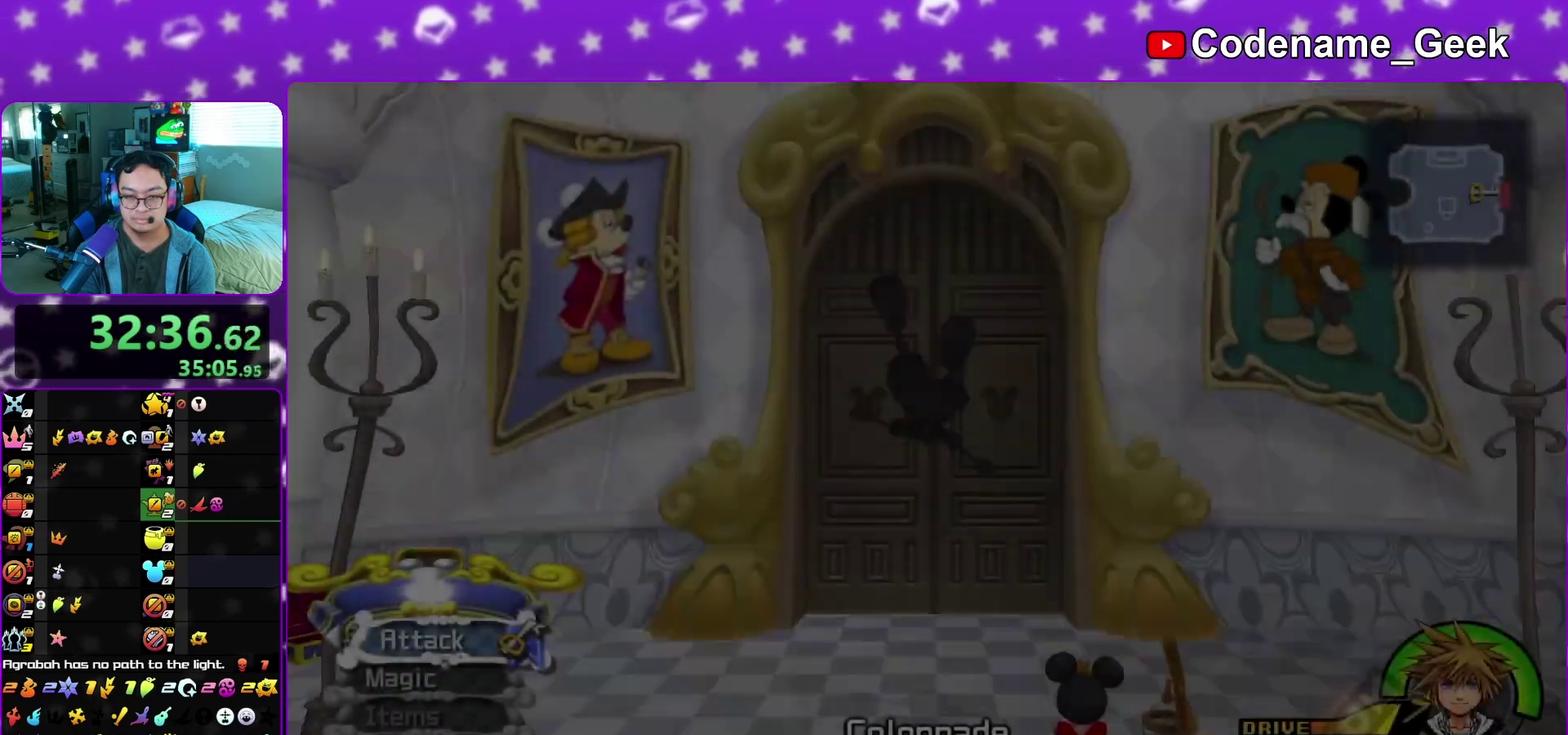
{"dt_ms": 800, "buttons": [], "left_stick": "center", "right_stick": "center", "events": [[217, "B", "up"], [350, "right_stick", "down"], [467, "left_stick", "center"], [533, "X", "down"], [633, "X", "up"], [717, "X", "down"], [733, "right_stick", "center"], [783, "X", "up"]]}
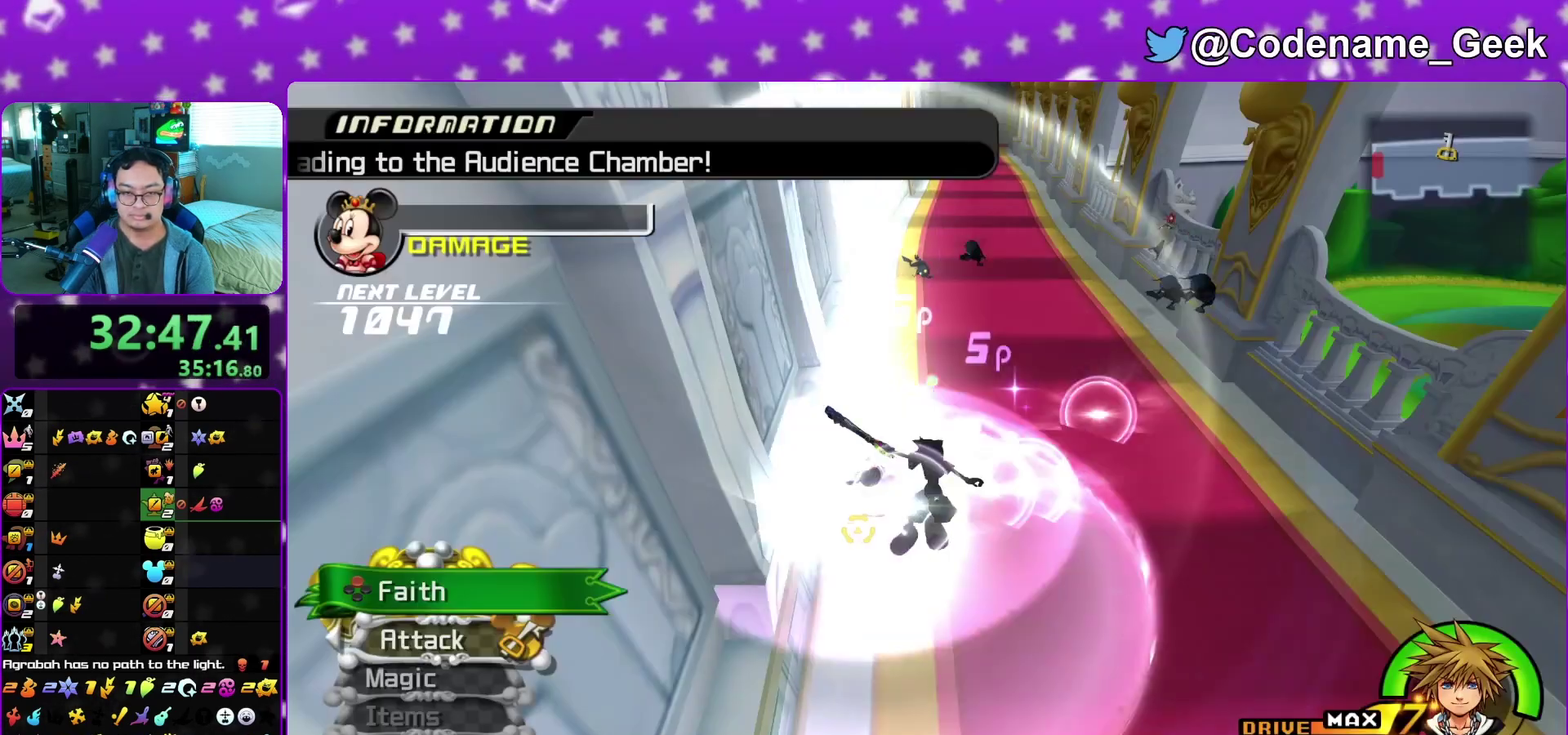
{"dt_ms": 400, "buttons": [], "left_stick": "center", "right_stick": "center", "events": [[67, "X", "down"], [183, "X", "up"], [267, "X", "down"], [383, "X", "up"]]}
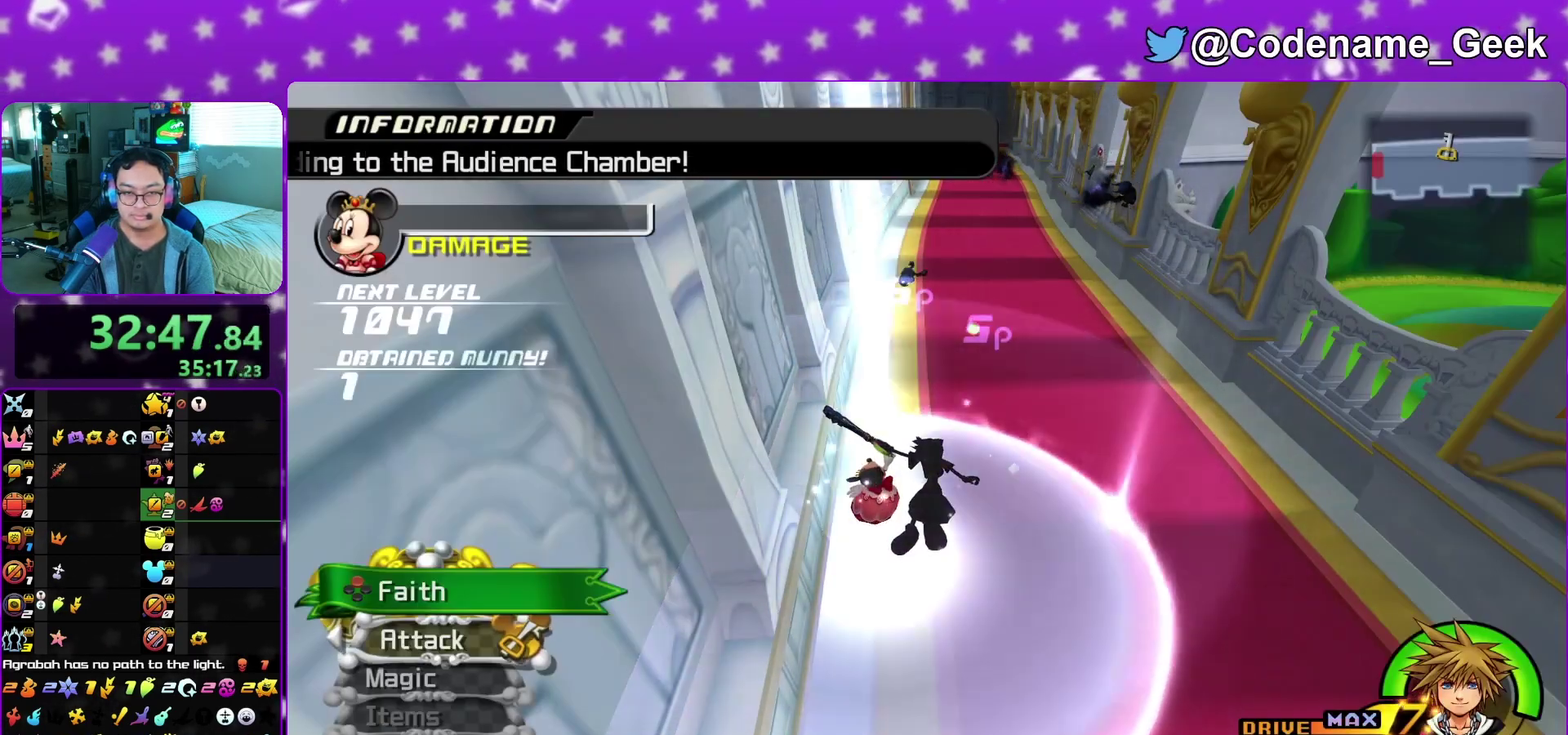
{"dt_ms": 500, "buttons": [], "left_stick": "down-right", "right_stick": "center", "events": [[100, "X", "down"], [200, "left_stick", "down"], [217, "X", "up"], [417, "left_stick", "down-right"]]}
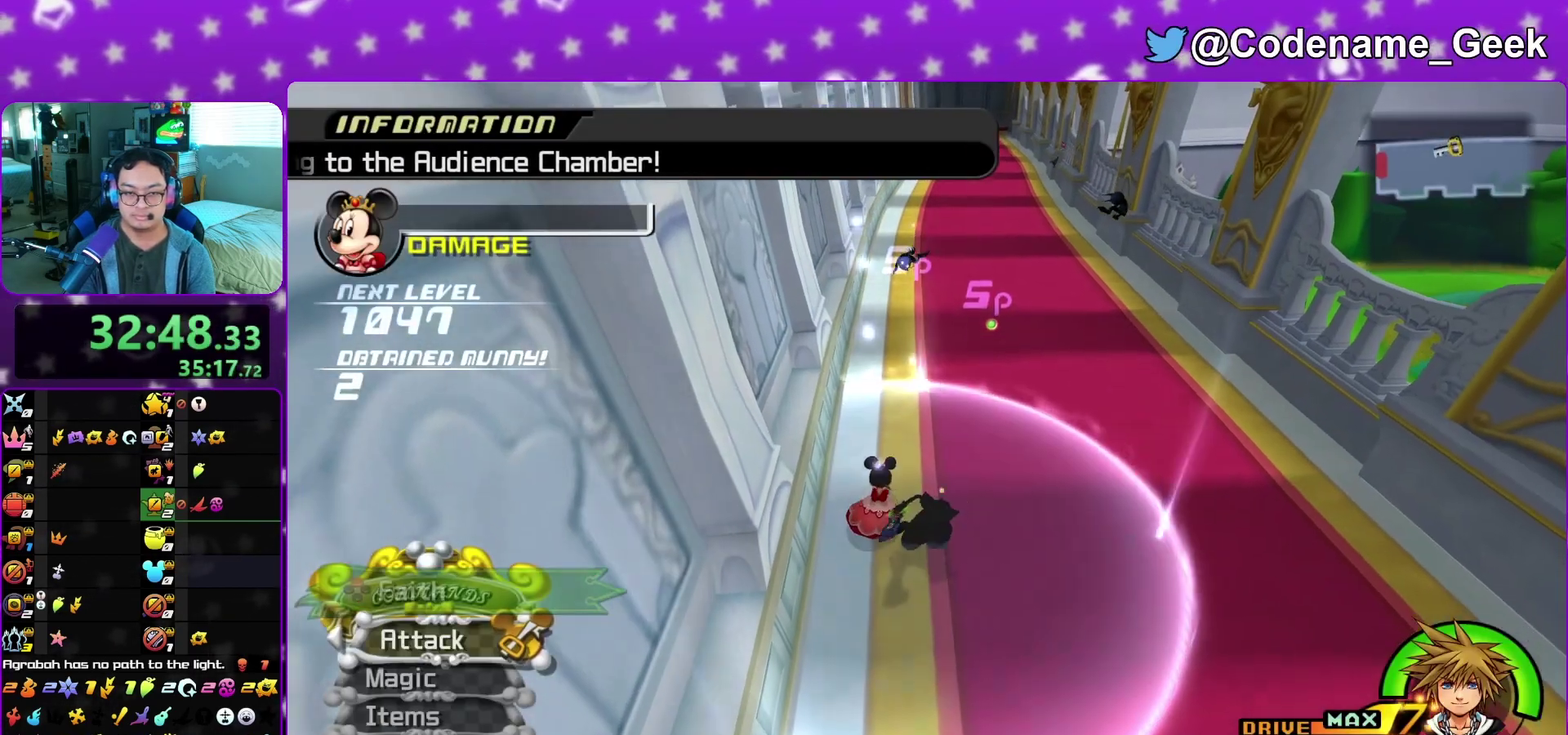
{"dt_ms": 500, "buttons": [], "left_stick": "up-left", "right_stick": "center", "events": [[83, "left_stick", "down"], [167, "left_stick", "down-left"], [283, "left_stick", "up-left"]]}
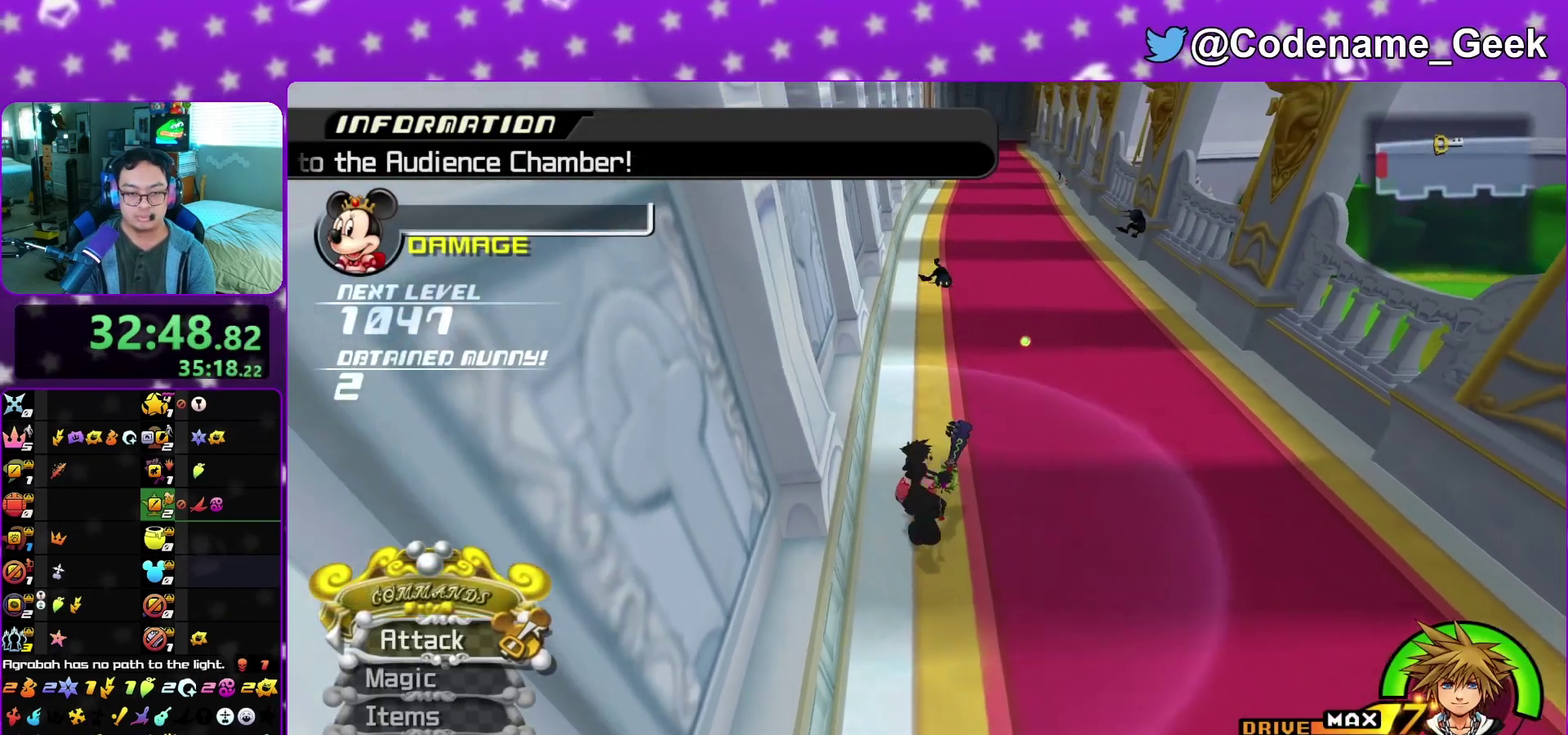
{"dt_ms": 300, "buttons": [], "left_stick": "up-left", "right_stick": "center", "events": []}
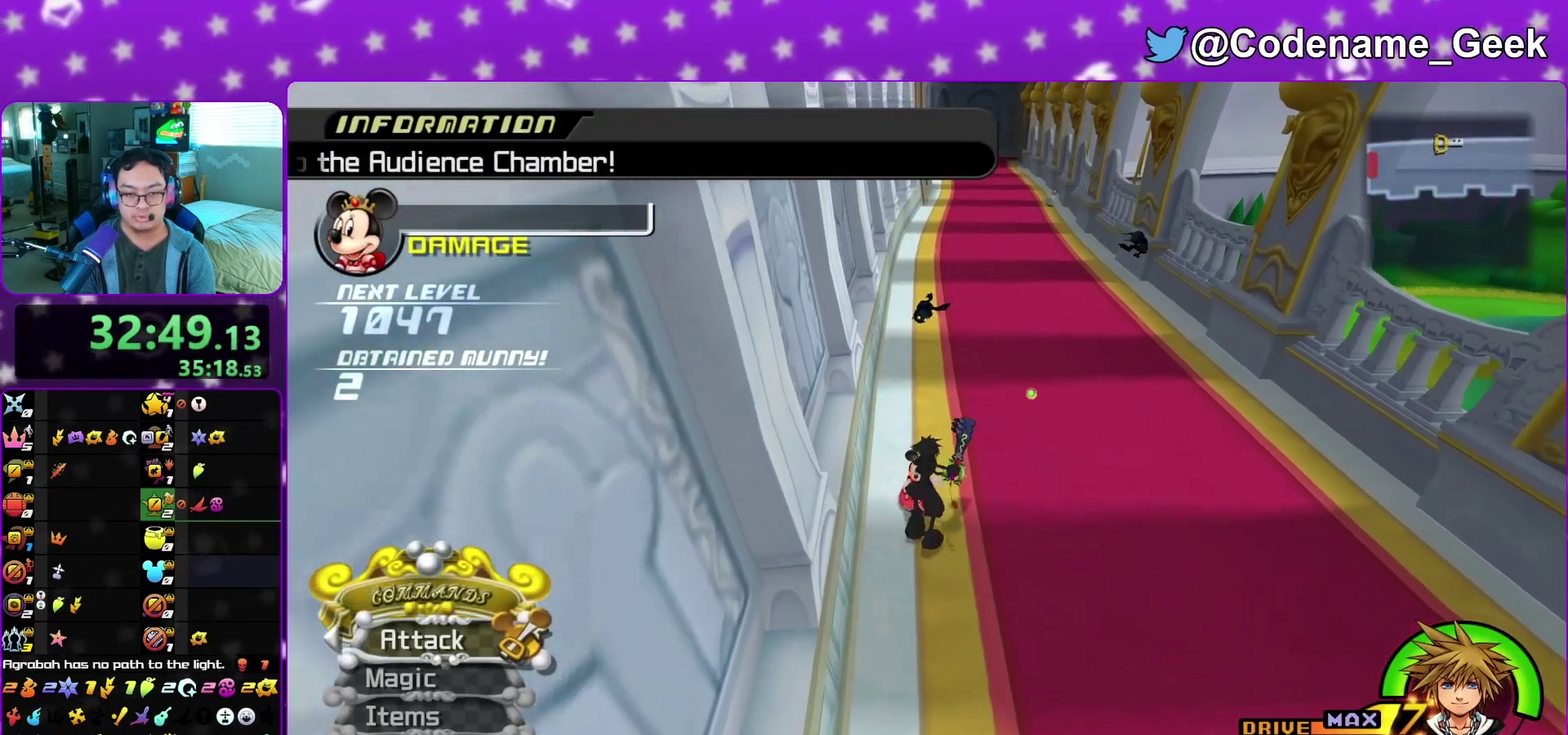
{"dt_ms": 900, "buttons": [], "left_stick": "up-left", "right_stick": "center", "events": []}
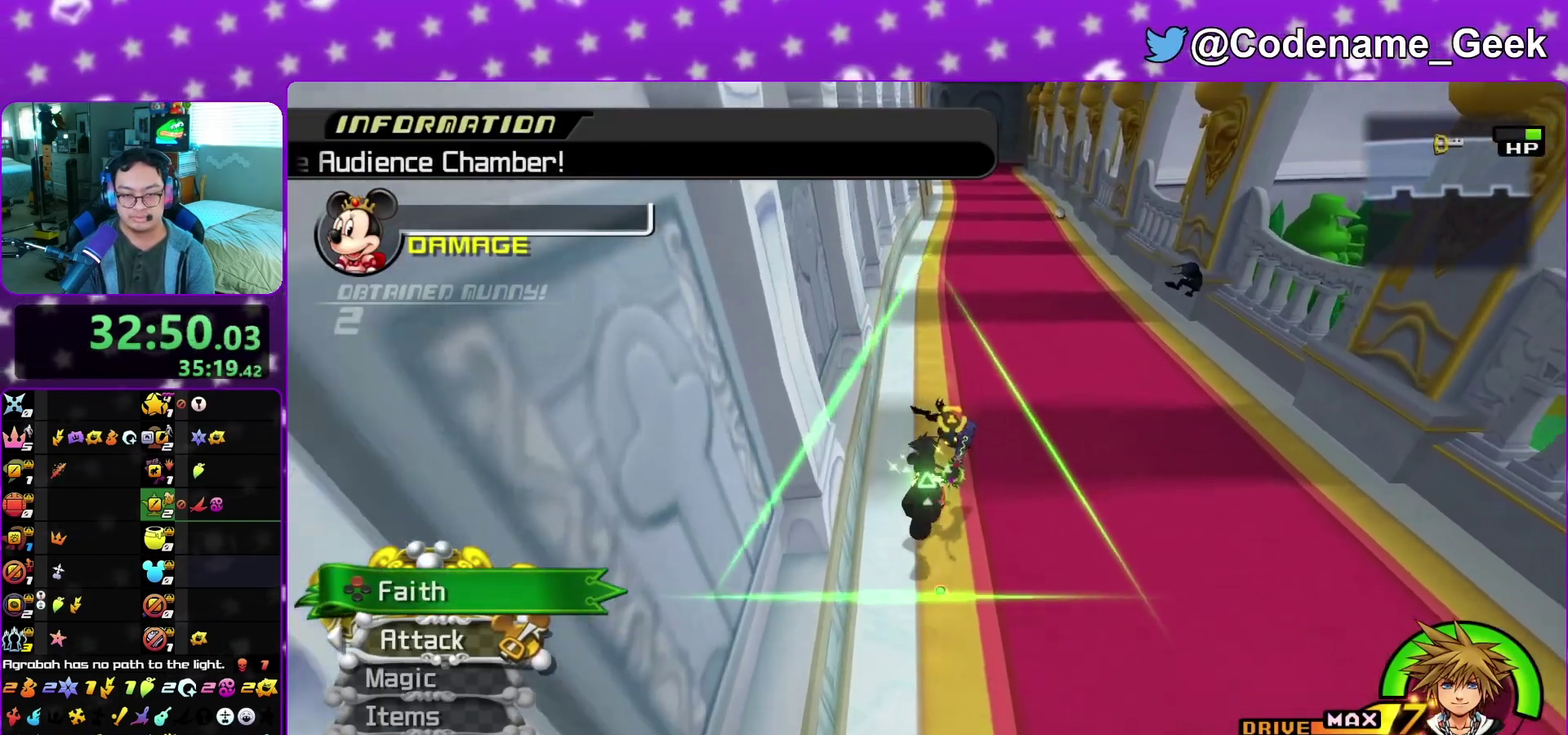
{"dt_ms": 300, "buttons": [], "left_stick": "up-left", "right_stick": "center", "events": []}
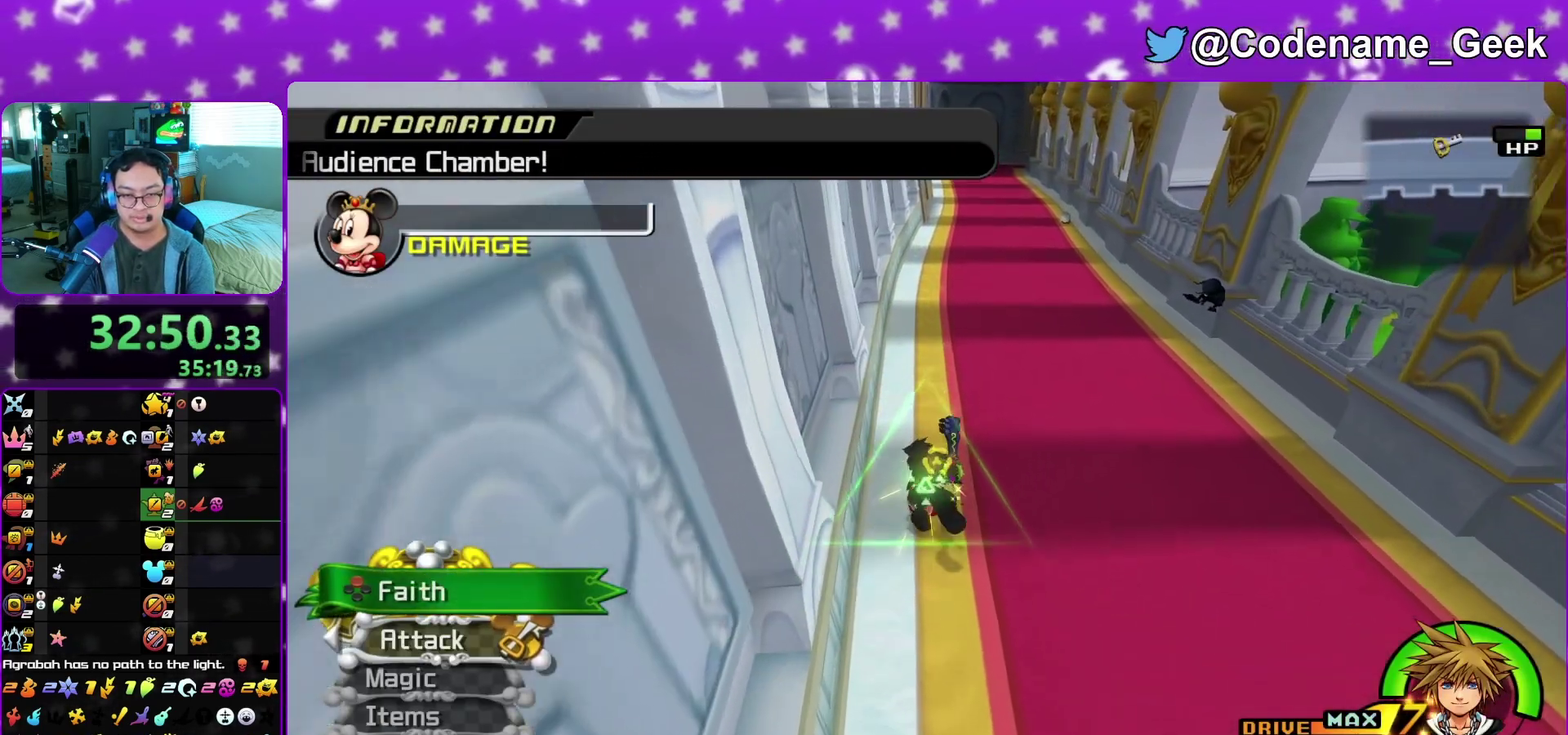
{"dt_ms": 600, "buttons": [], "left_stick": "up", "right_stick": "center", "events": [[133, "left_stick", "up"]]}
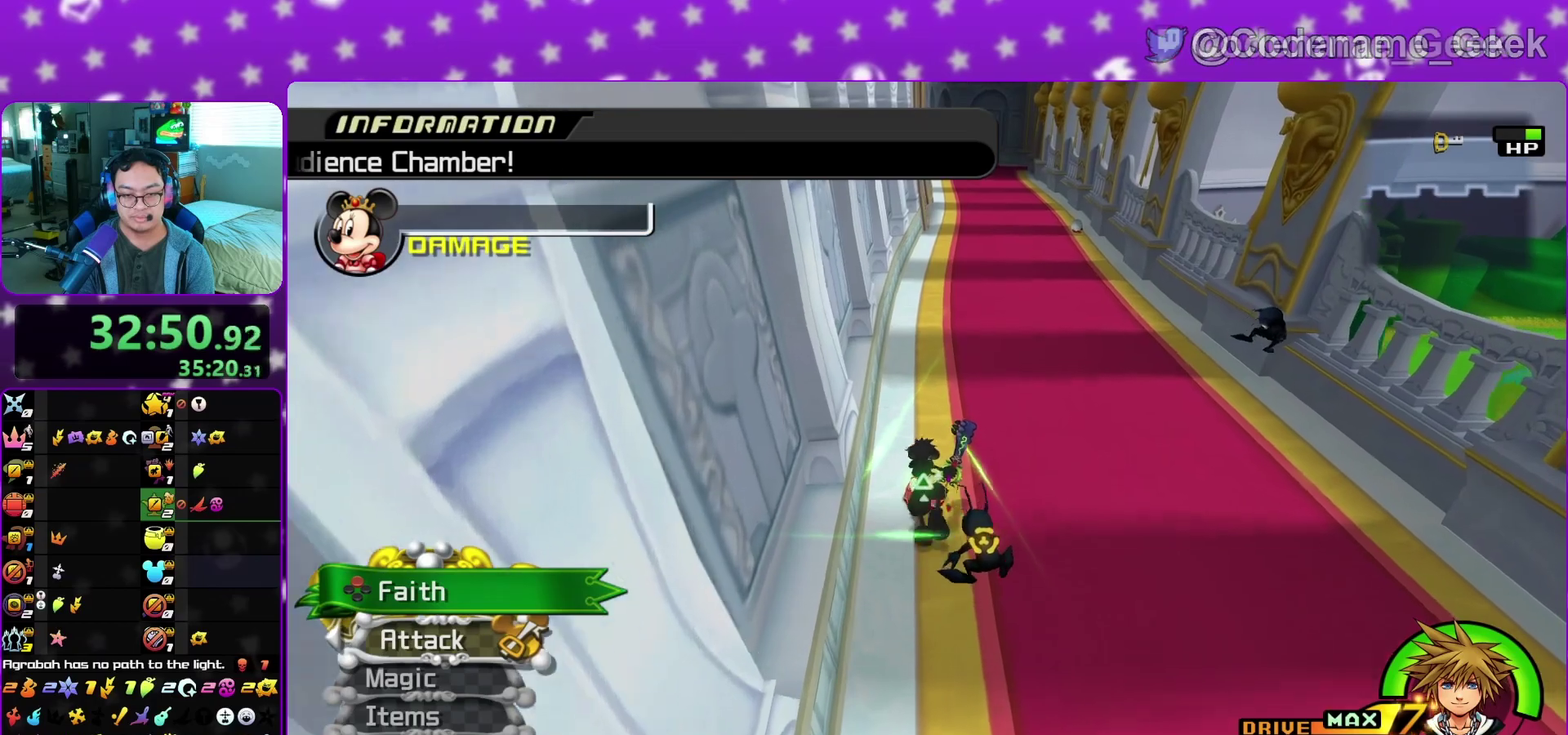
{"dt_ms": 400, "buttons": [], "left_stick": "up", "right_stick": "center", "events": []}
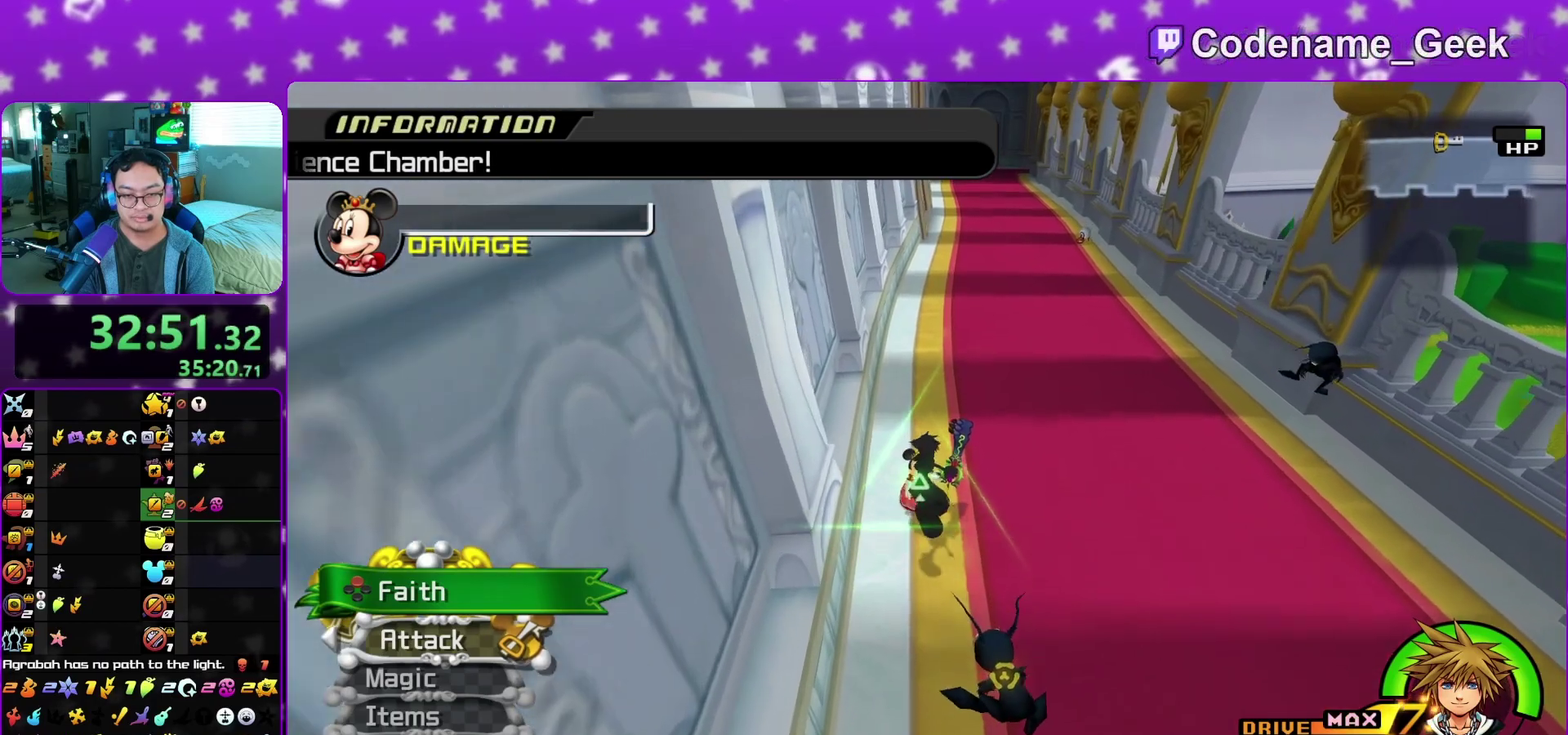
{"dt_ms": 500, "buttons": [], "left_stick": "up-left", "right_stick": "center", "events": [[367, "left_stick", "up-left"]]}
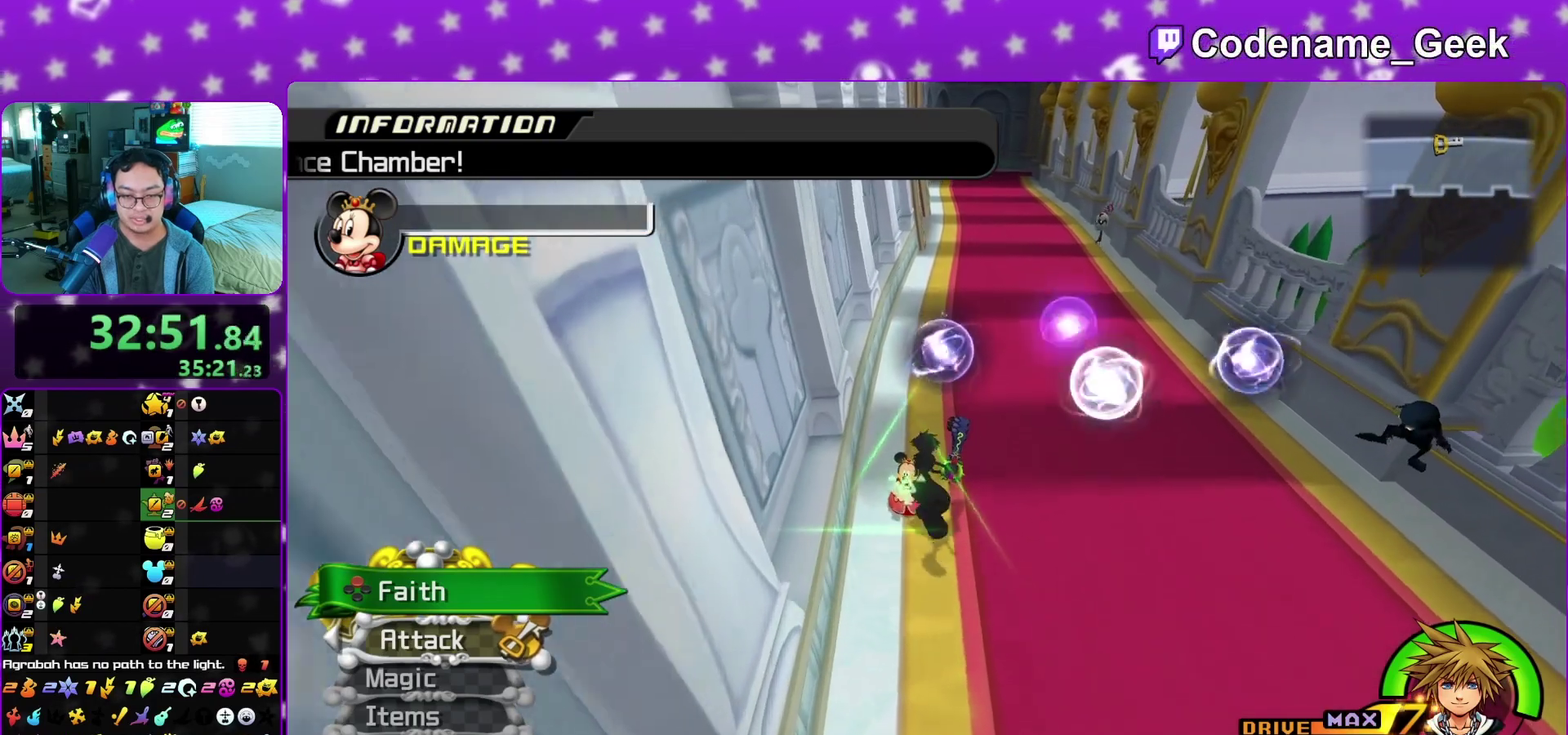
{"dt_ms": 400, "buttons": [], "left_stick": "up-left", "right_stick": "center", "events": [[83, "left_stick", "up"], [133, "left_stick", "up-left"]]}
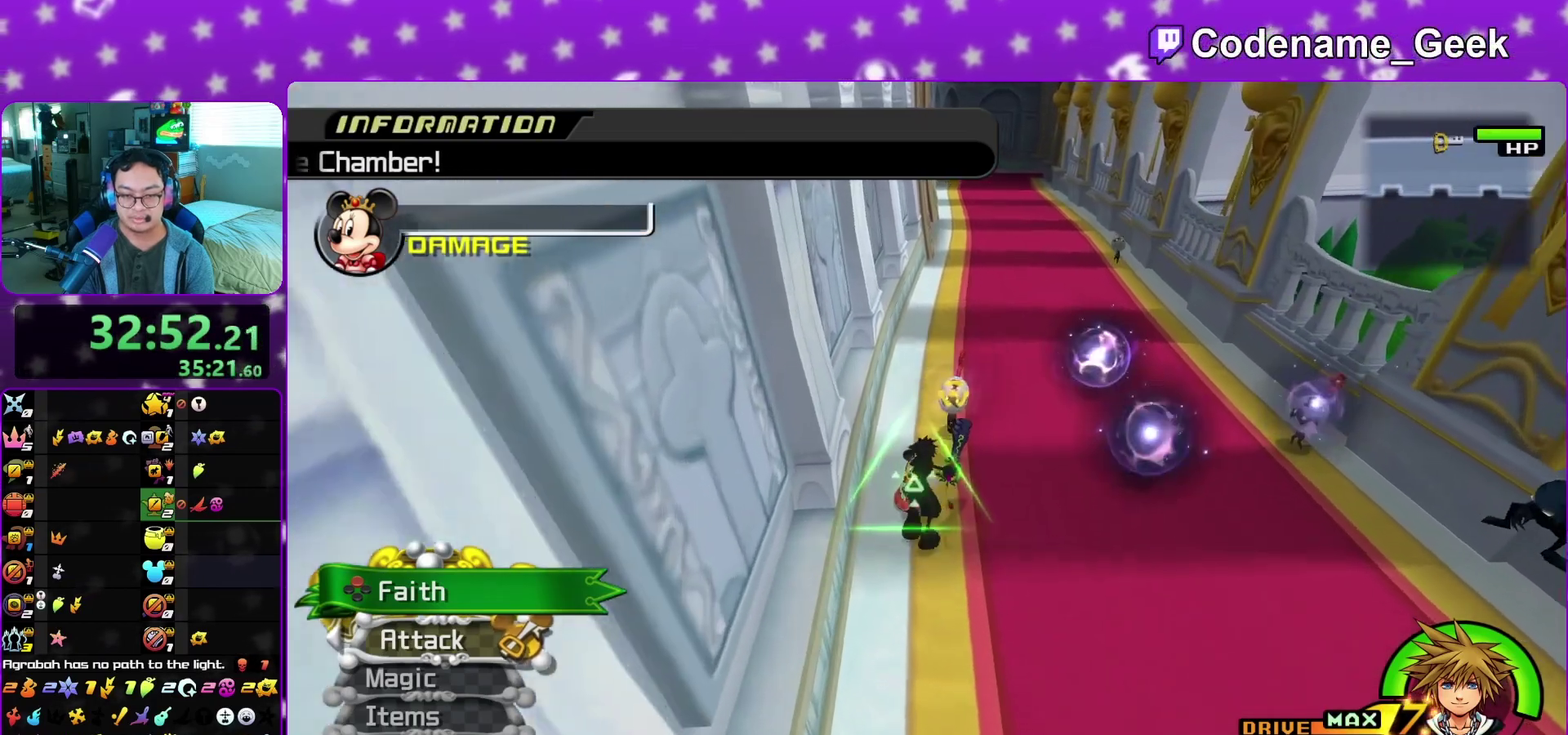
{"dt_ms": 600, "buttons": [], "left_stick": "up", "right_stick": "center", "events": [[67, "left_stick", "up"], [433, "right_stick", "right"], [500, "right_stick", "center"]]}
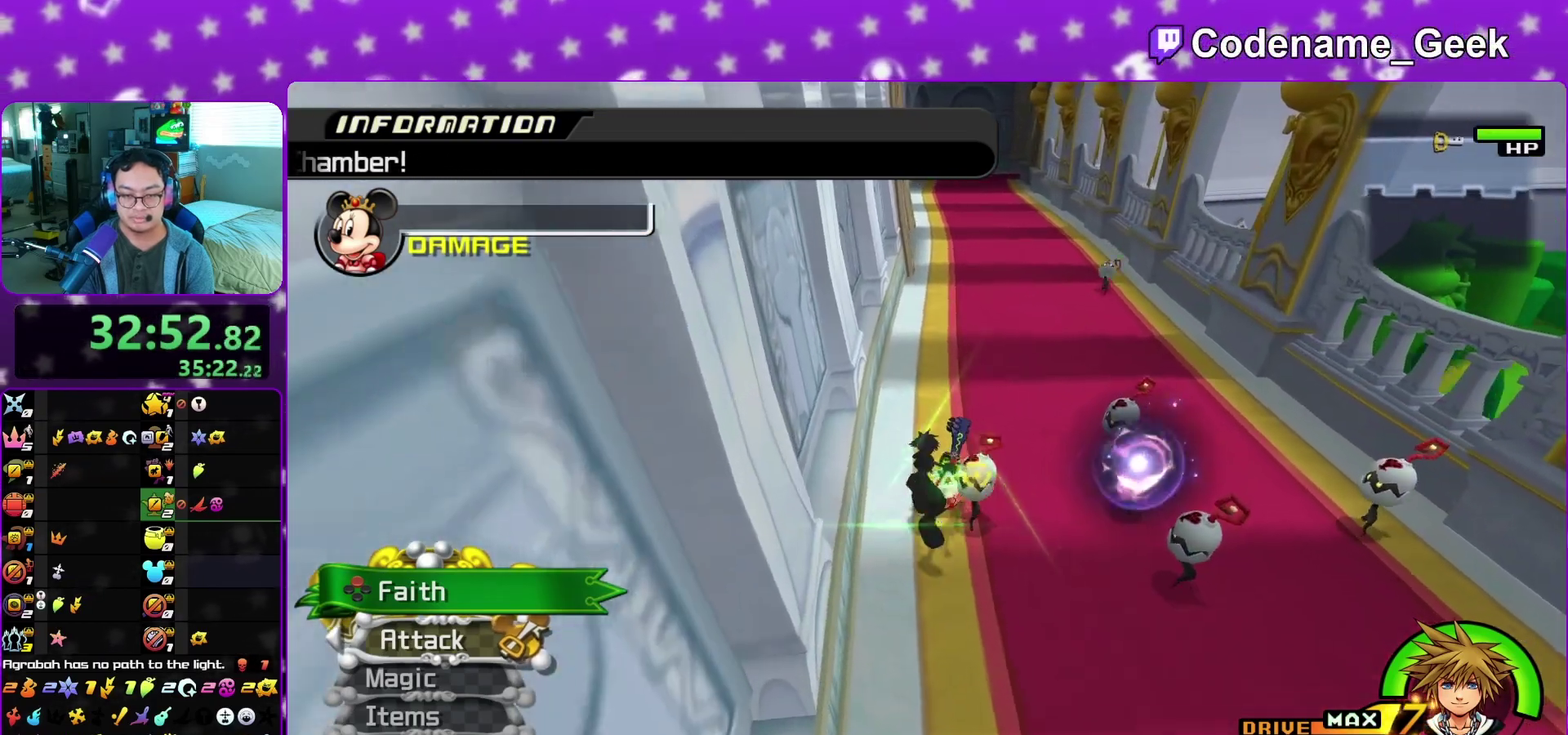
{"dt_ms": 600, "buttons": [], "left_stick": "down", "right_stick": "center", "events": [[250, "left_stick", "up-right"], [350, "left_stick", "right"], [433, "left_stick", "down-right"], [583, "left_stick", "down"]]}
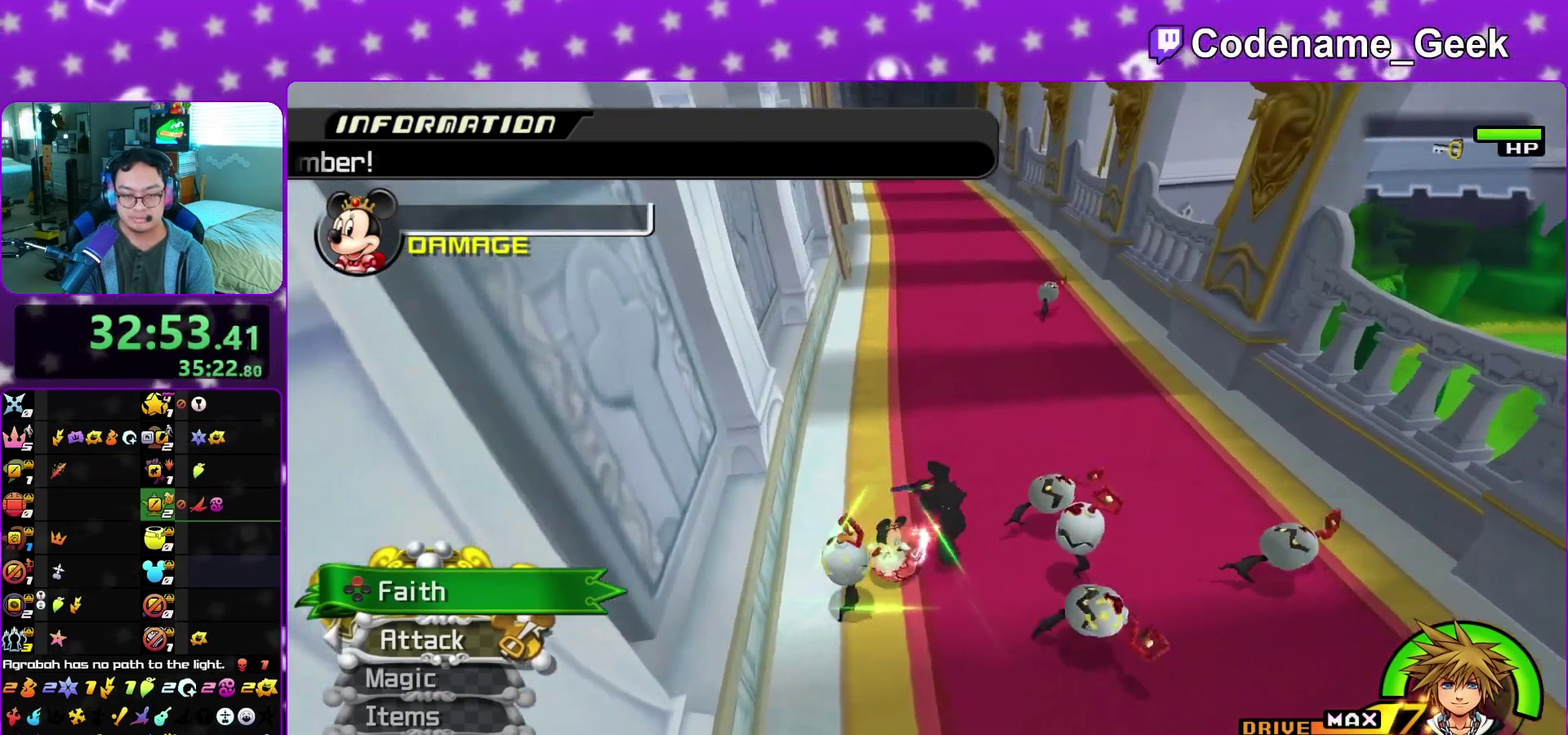
{"dt_ms": 400, "buttons": [], "left_stick": "up-left", "right_stick": "center", "events": [[83, "left_stick", "up"], [200, "left_stick", "up-left"]]}